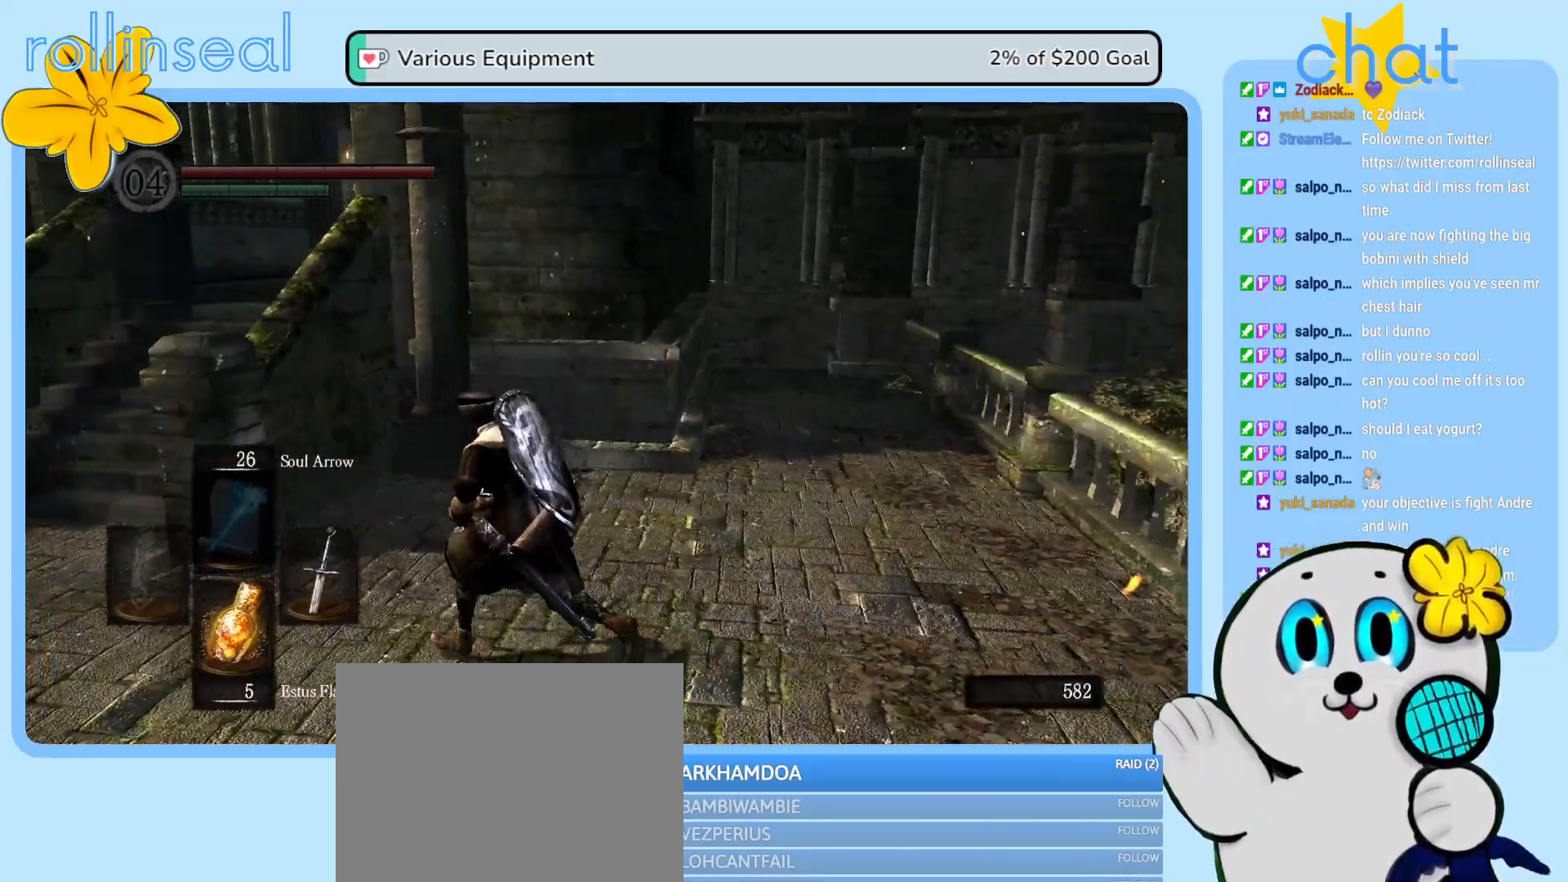
Gameplay with a controller (Xbox layout); each line is a JSON object with the inputs held at the frame after it. "events" lists button and stick changes between this image and that frame as [ms after this image, input, new state], when the widget could be followed in between. Not read: L3 R3.
{"buttons": [], "left_stick": "up", "right_stick": "center", "events": [[217, "left_stick", "up"]]}
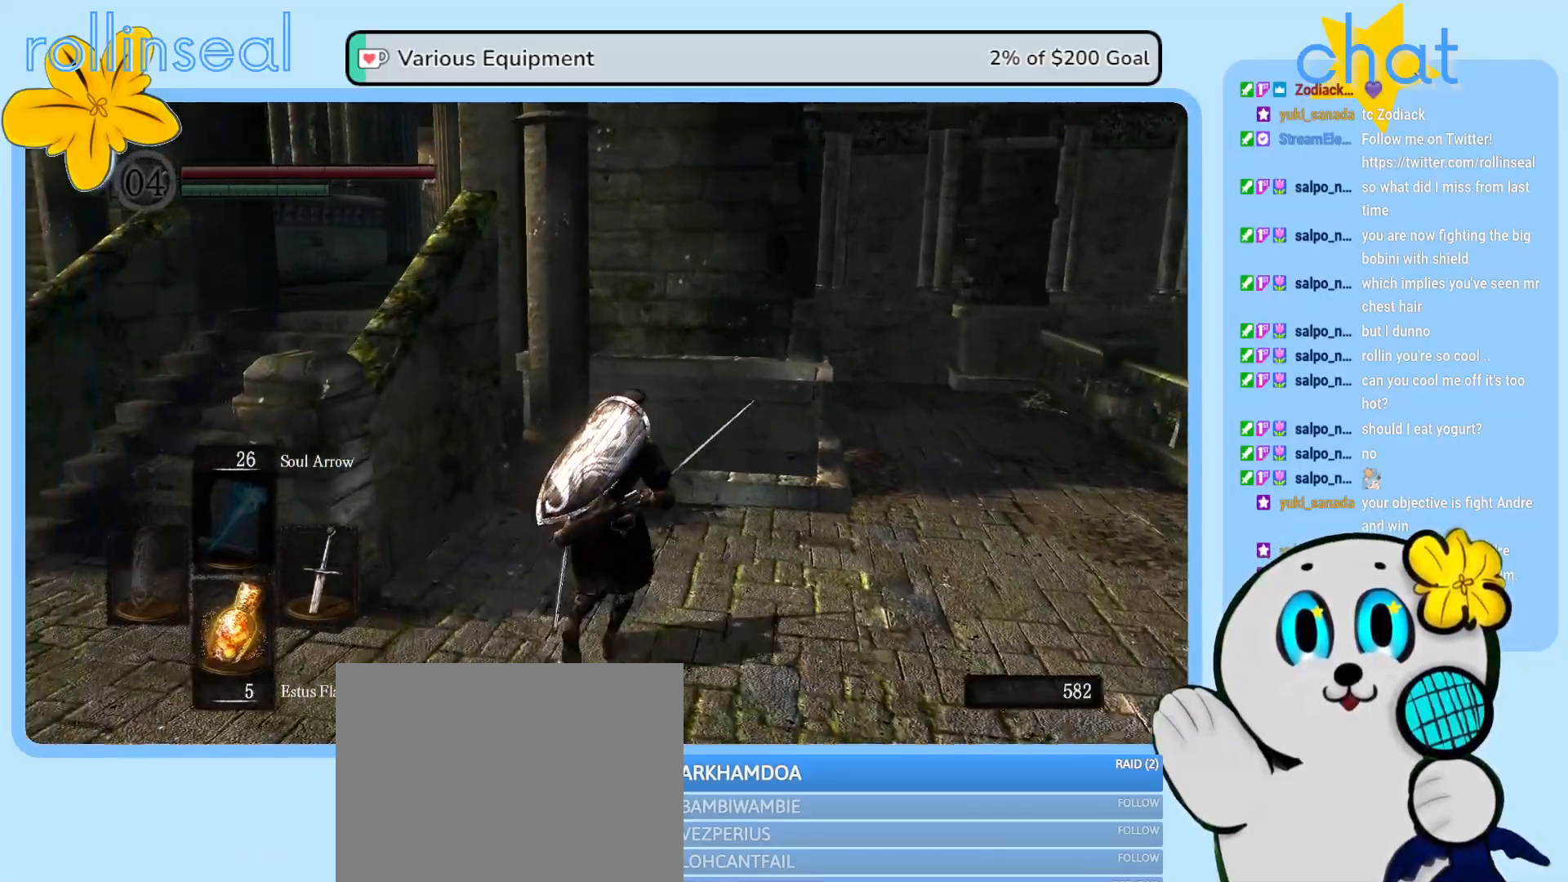
{"buttons": [], "left_stick": "up-right", "right_stick": "center", "events": [[50, "left_stick", "up-right"], [67, "right_stick", "right"], [233, "right_stick", "center"]]}
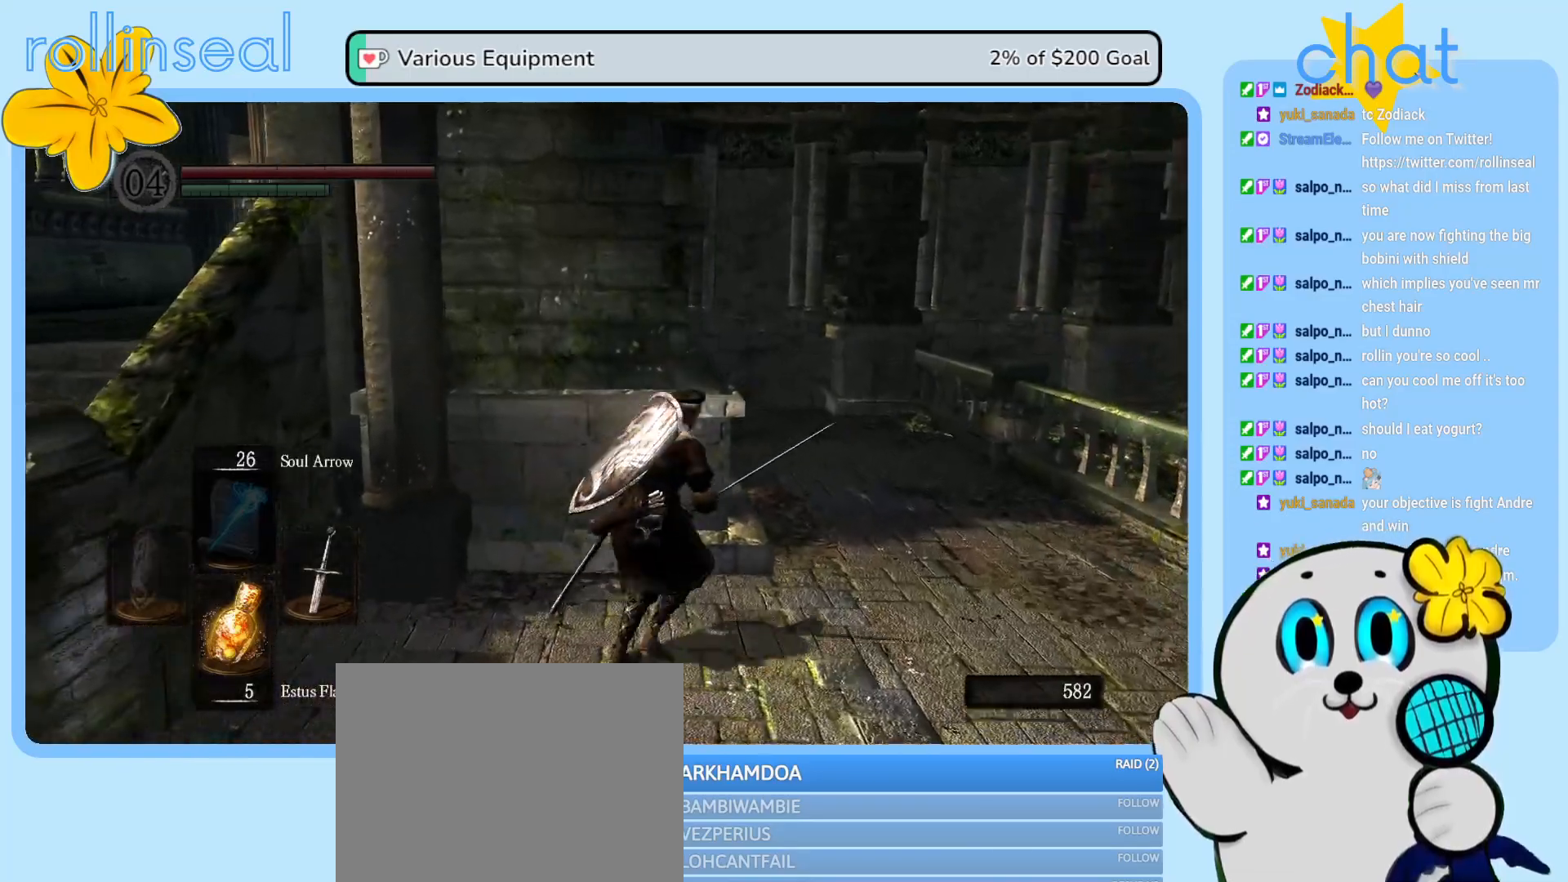
{"buttons": [], "left_stick": "down-right", "right_stick": "left", "events": [[183, "left_stick", "right"], [267, "right_stick", "left"], [300, "left_stick", "down-right"]]}
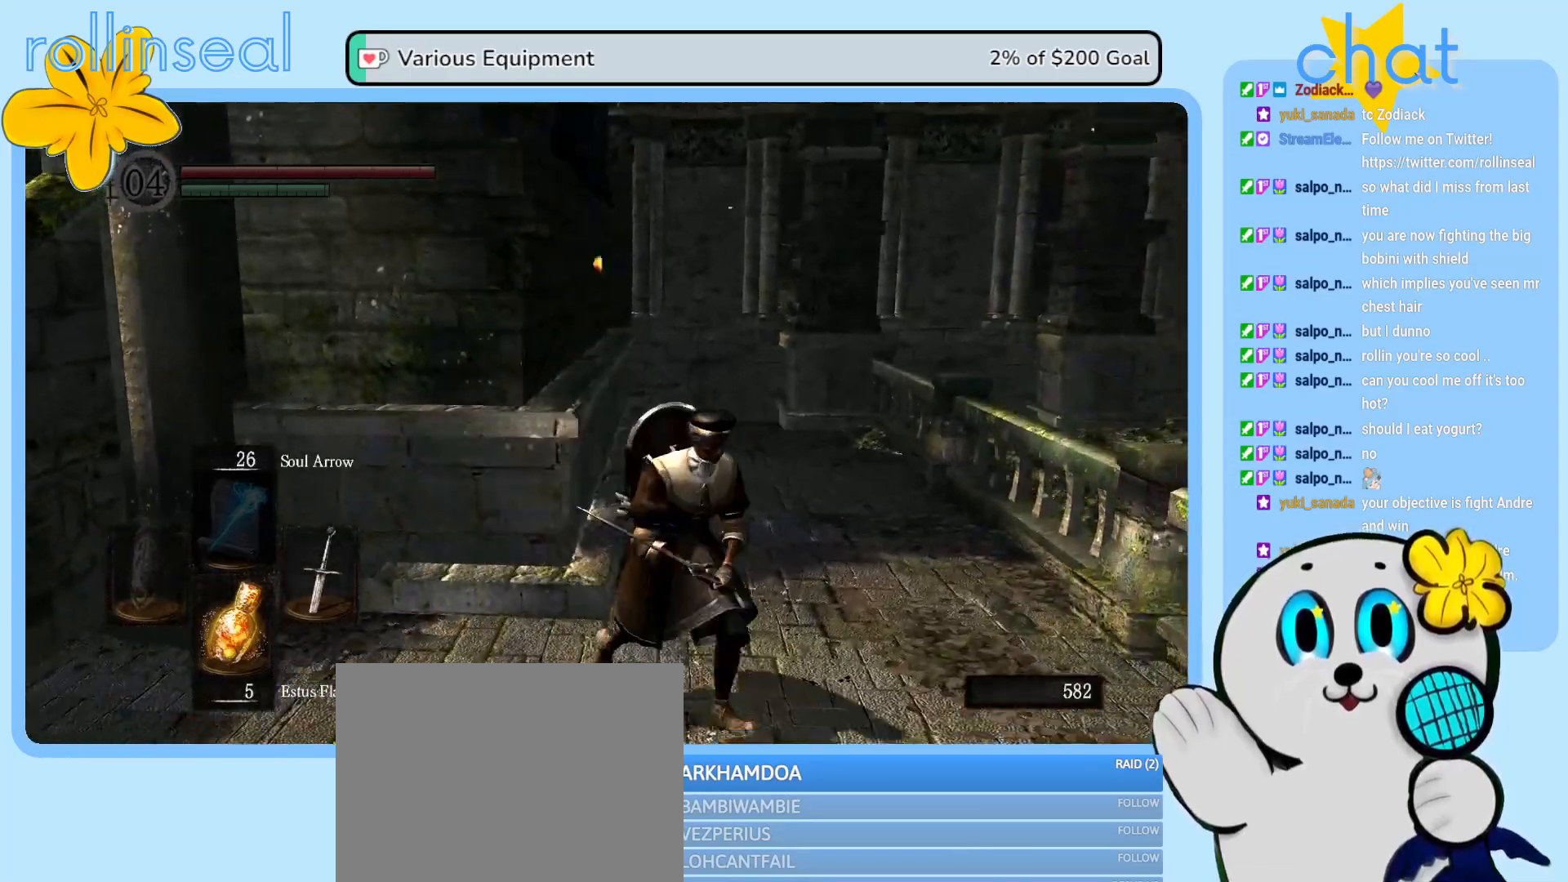
{"buttons": [], "left_stick": "left", "right_stick": "center", "events": [[17, "left_stick", "down"], [300, "left_stick", "down-left"], [450, "left_stick", "left"], [467, "right_stick", "center"]]}
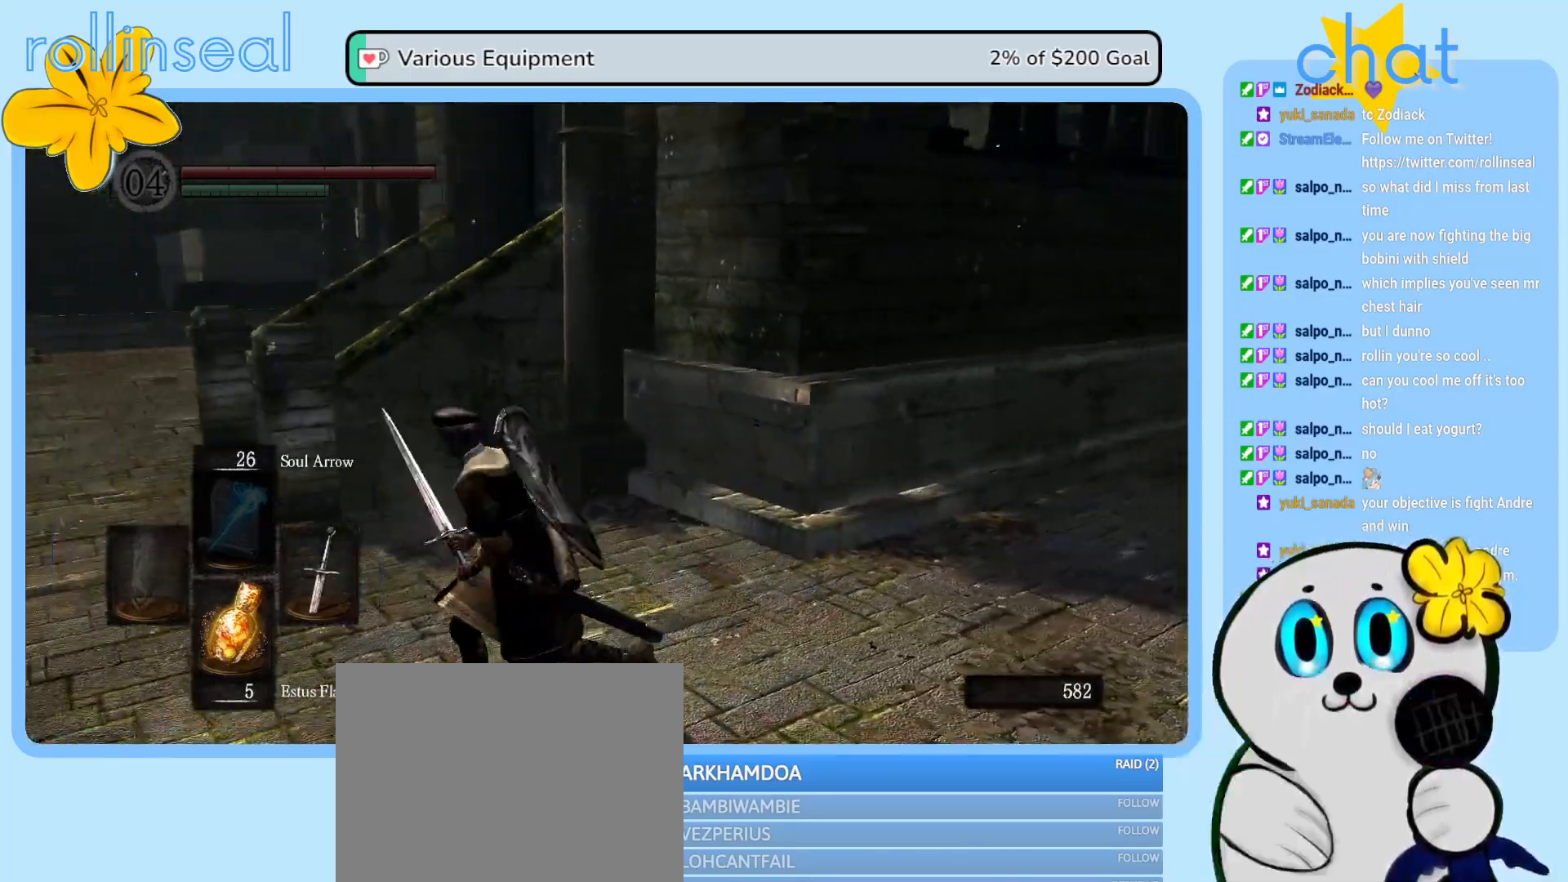
{"buttons": [], "left_stick": "up-left", "right_stick": "center", "events": [[83, "left_stick", "up-left"]]}
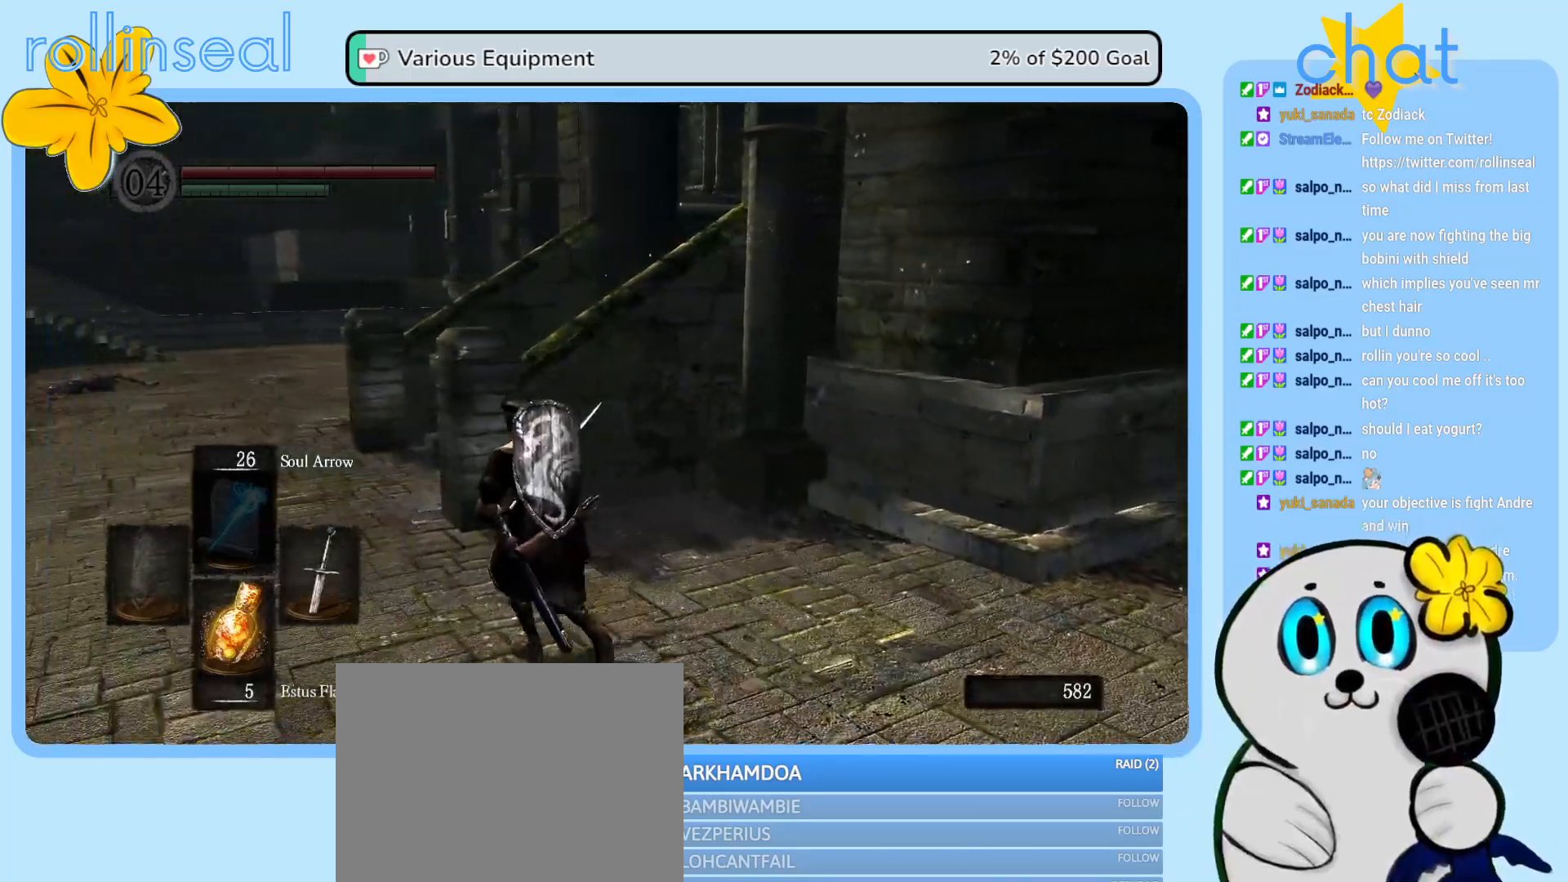
{"buttons": [], "left_stick": "up-left", "right_stick": "center", "events": []}
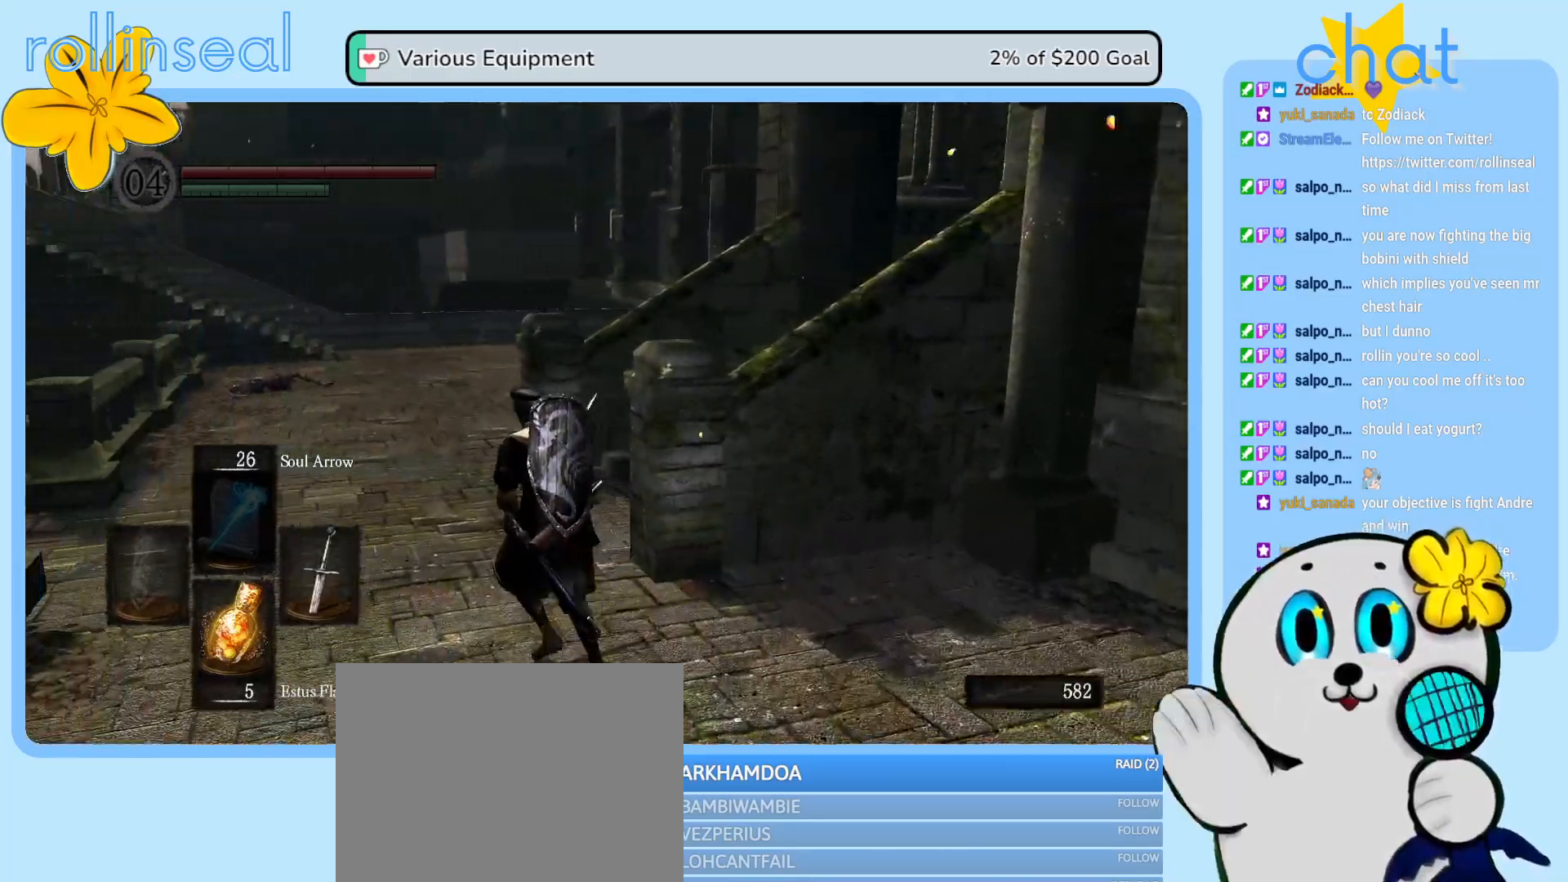
{"buttons": [], "left_stick": "up", "right_stick": "center", "events": [[117, "left_stick", "up"]]}
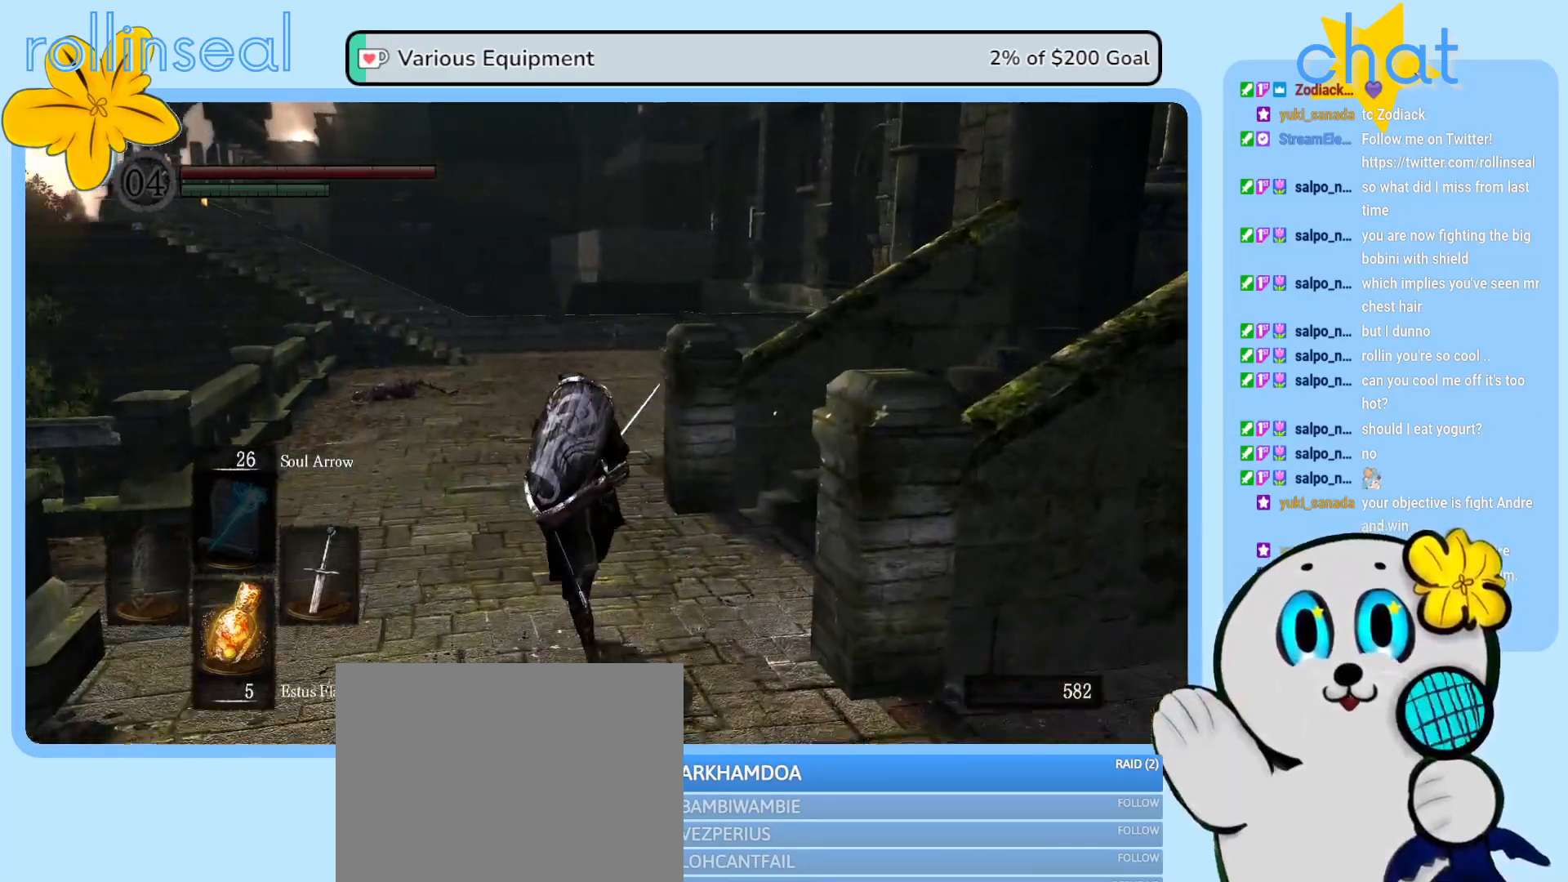
{"buttons": [], "left_stick": "up", "right_stick": "center", "events": []}
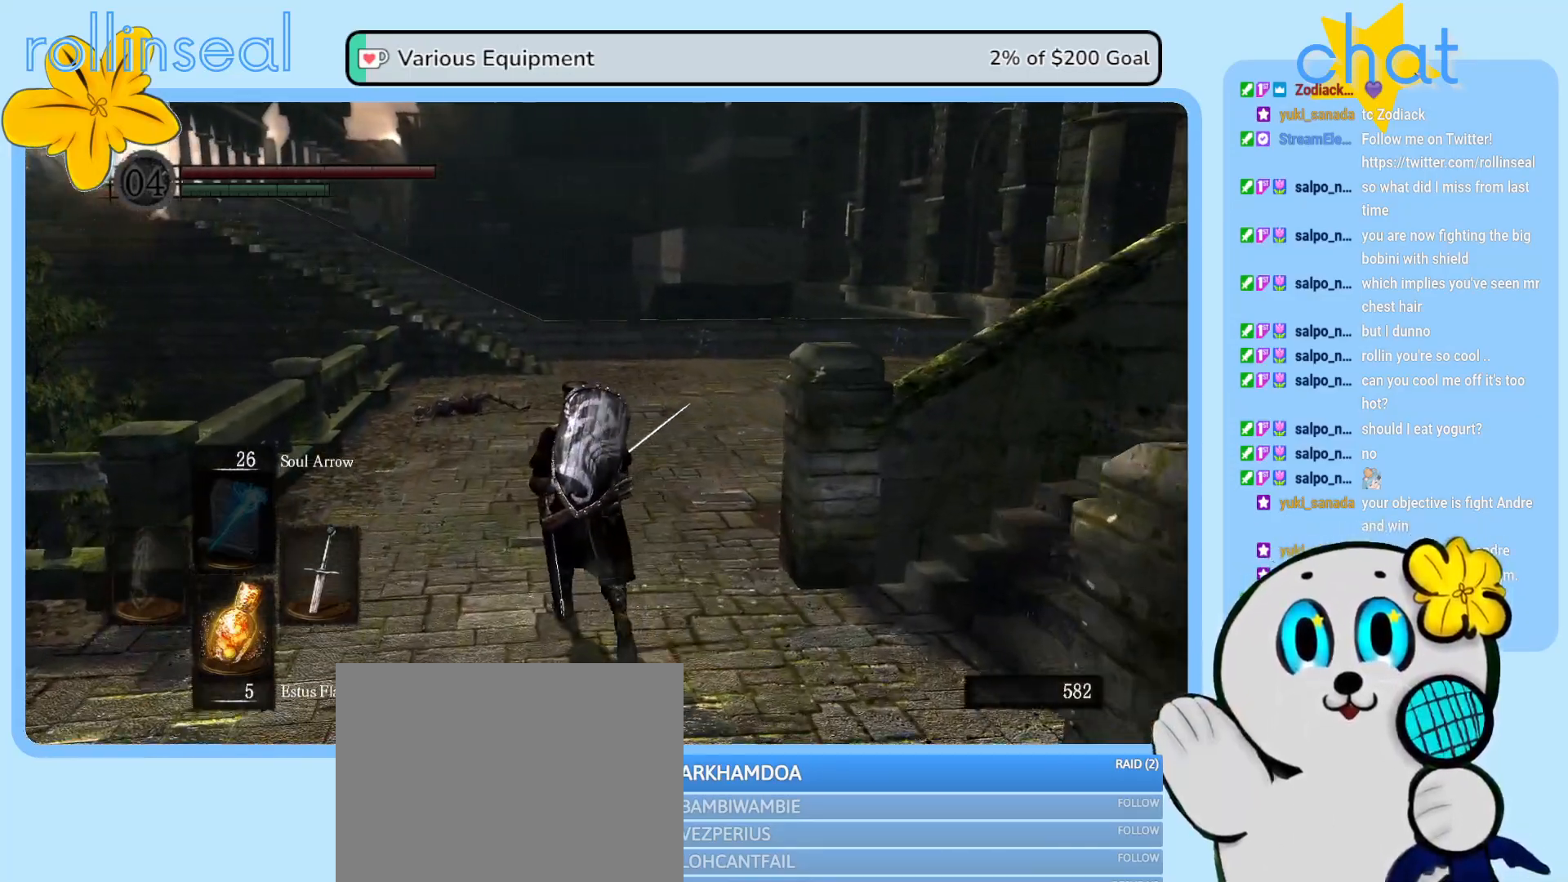
{"buttons": [], "left_stick": "up", "right_stick": "right", "events": [[17, "right_stick", "right"]]}
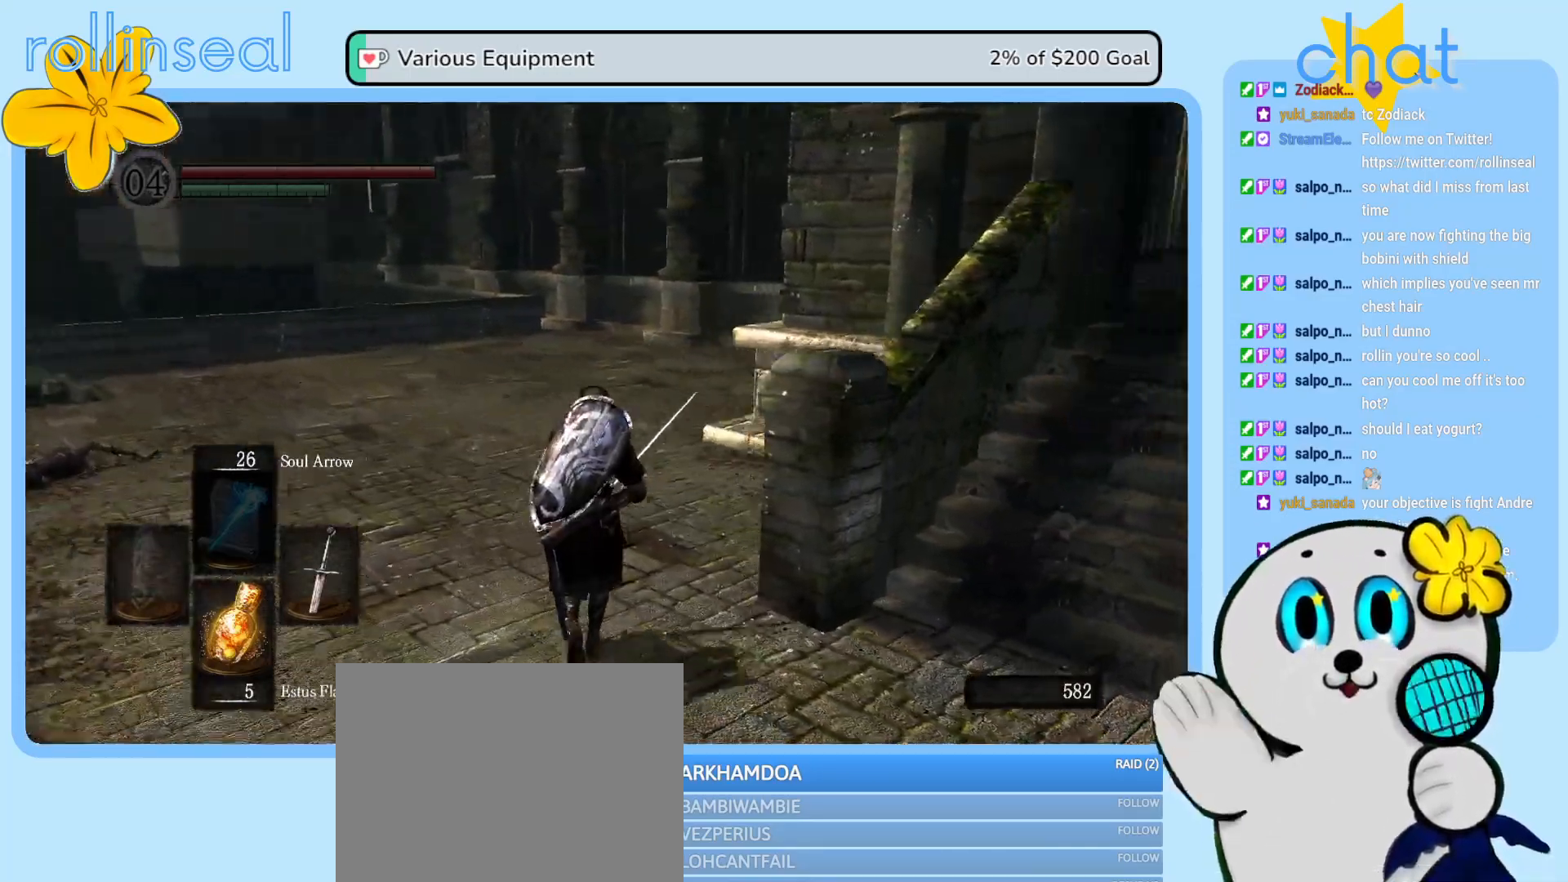
{"buttons": [], "left_stick": "up", "right_stick": "center", "events": [[150, "right_stick", "center"]]}
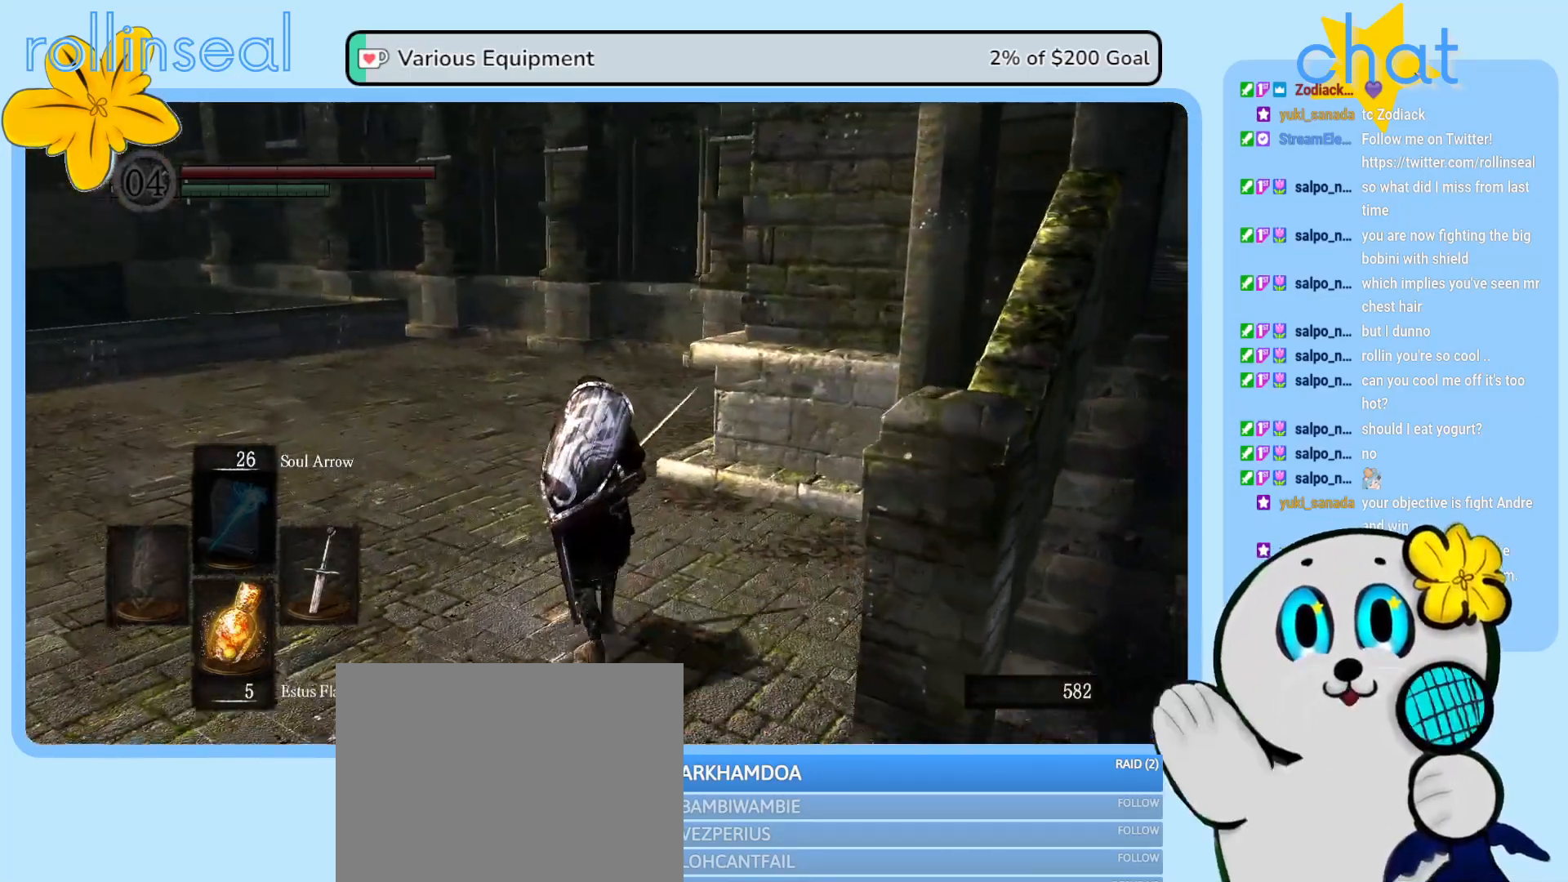
{"buttons": [], "left_stick": "up", "right_stick": "right", "events": [[483, "right_stick", "right"]]}
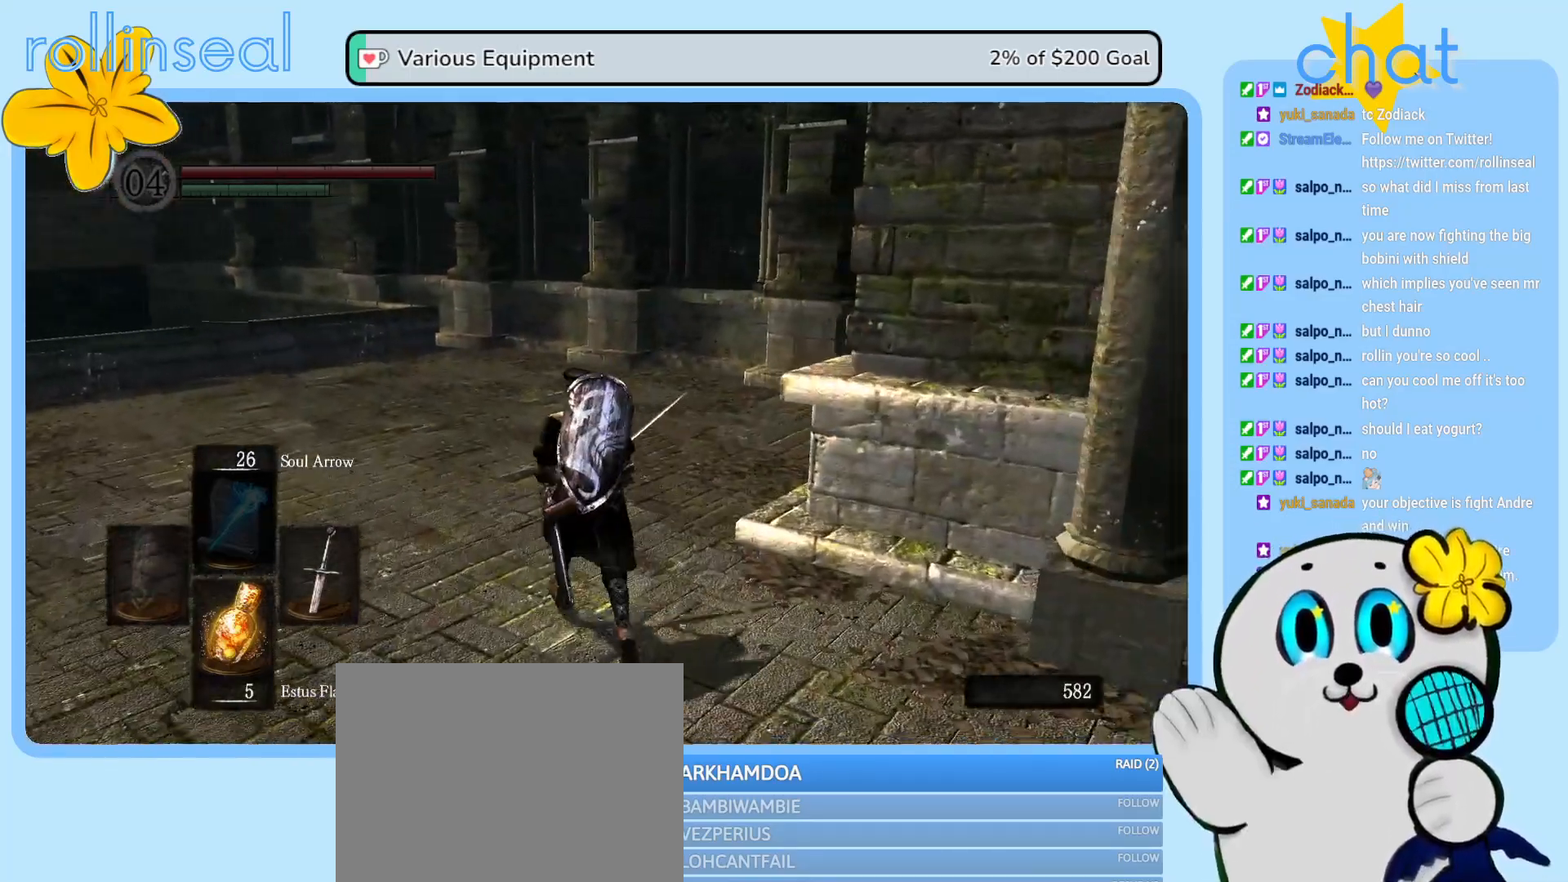
{"buttons": [], "left_stick": "up", "right_stick": "center", "events": [[183, "right_stick", "center"]]}
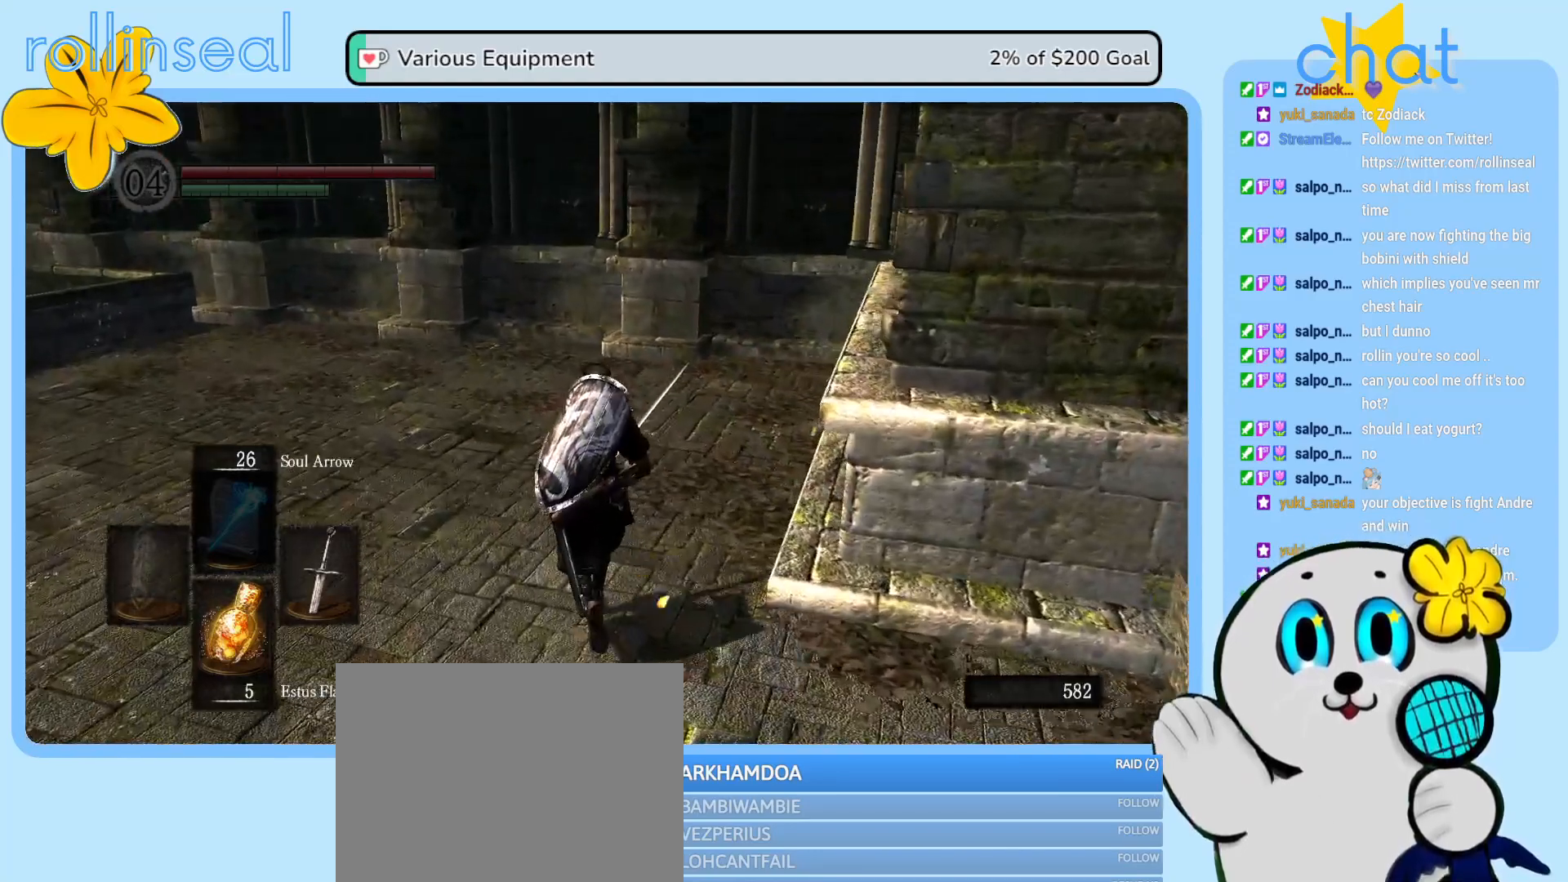
{"buttons": [], "left_stick": "up", "right_stick": "center", "events": []}
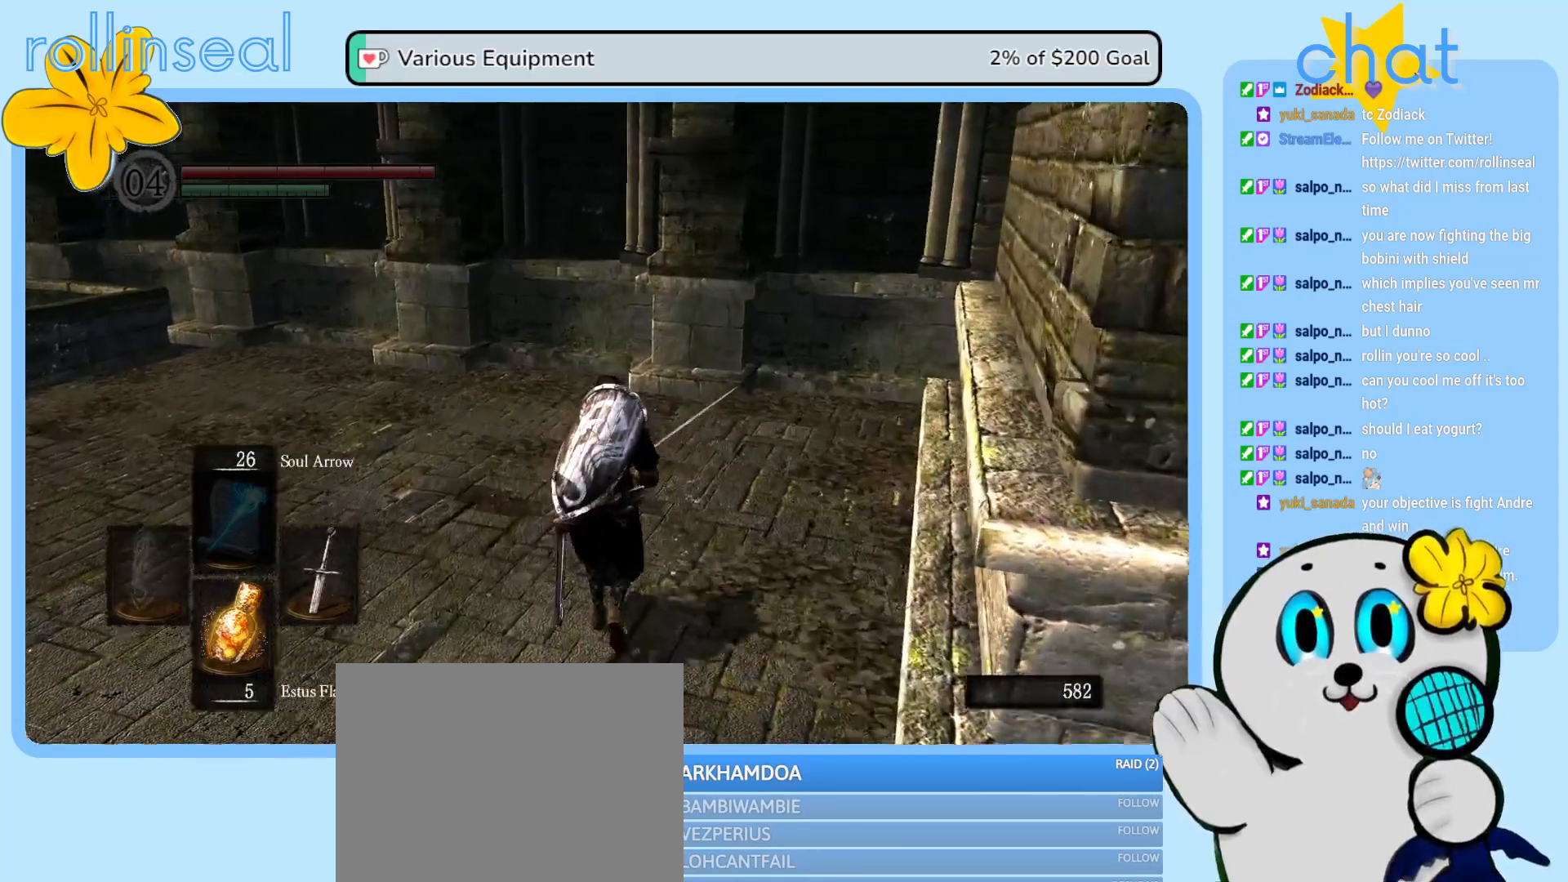
{"buttons": [], "left_stick": "up", "right_stick": "center", "events": []}
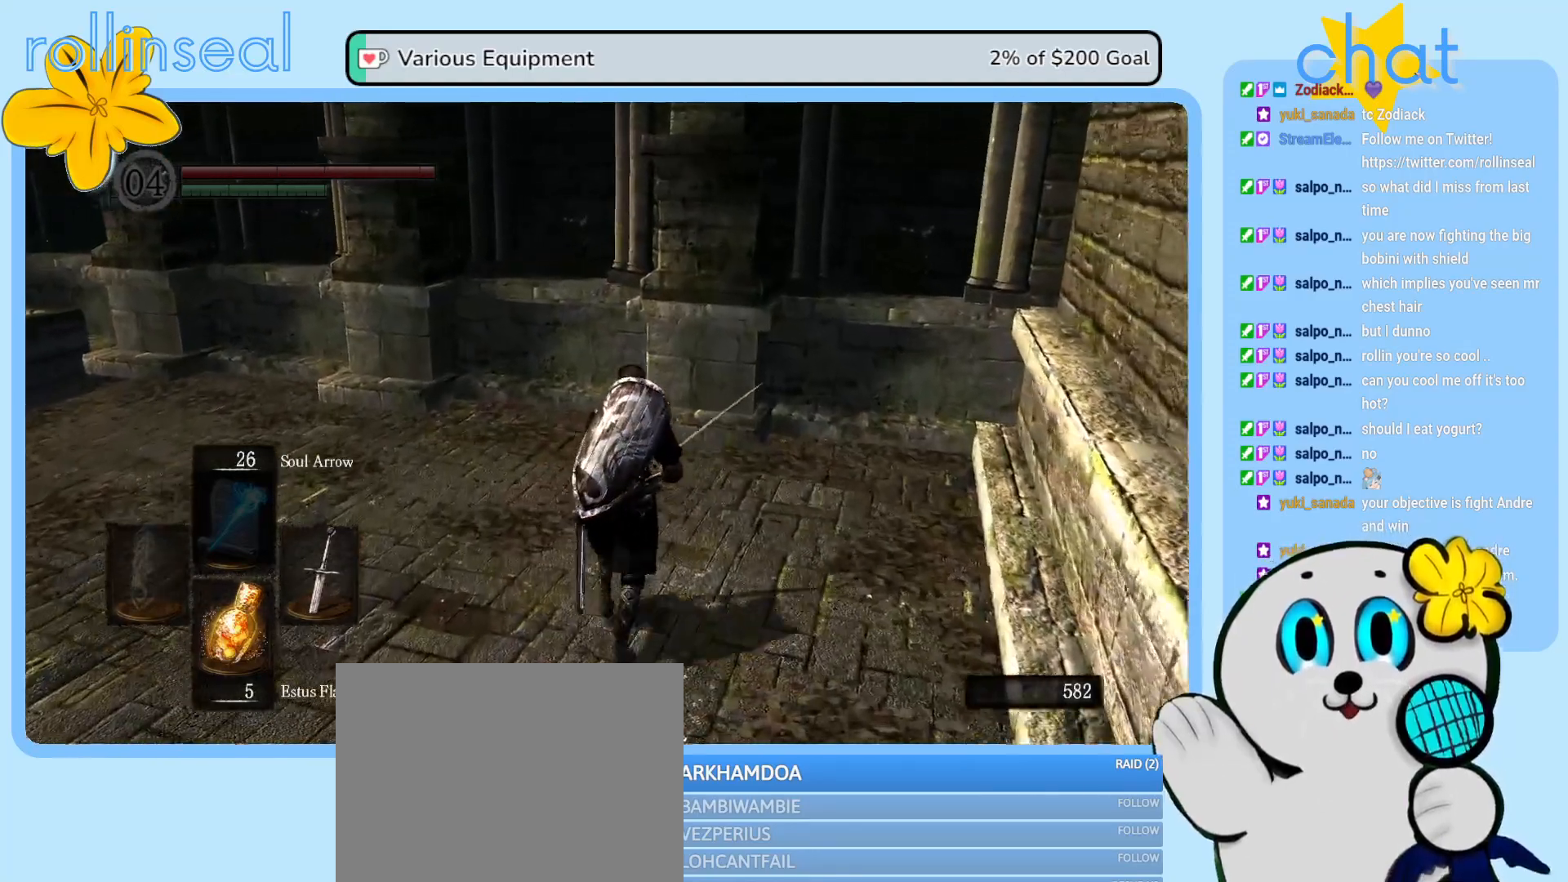
{"buttons": [], "left_stick": "down-right", "right_stick": "center", "events": [[367, "left_stick", "down-right"]]}
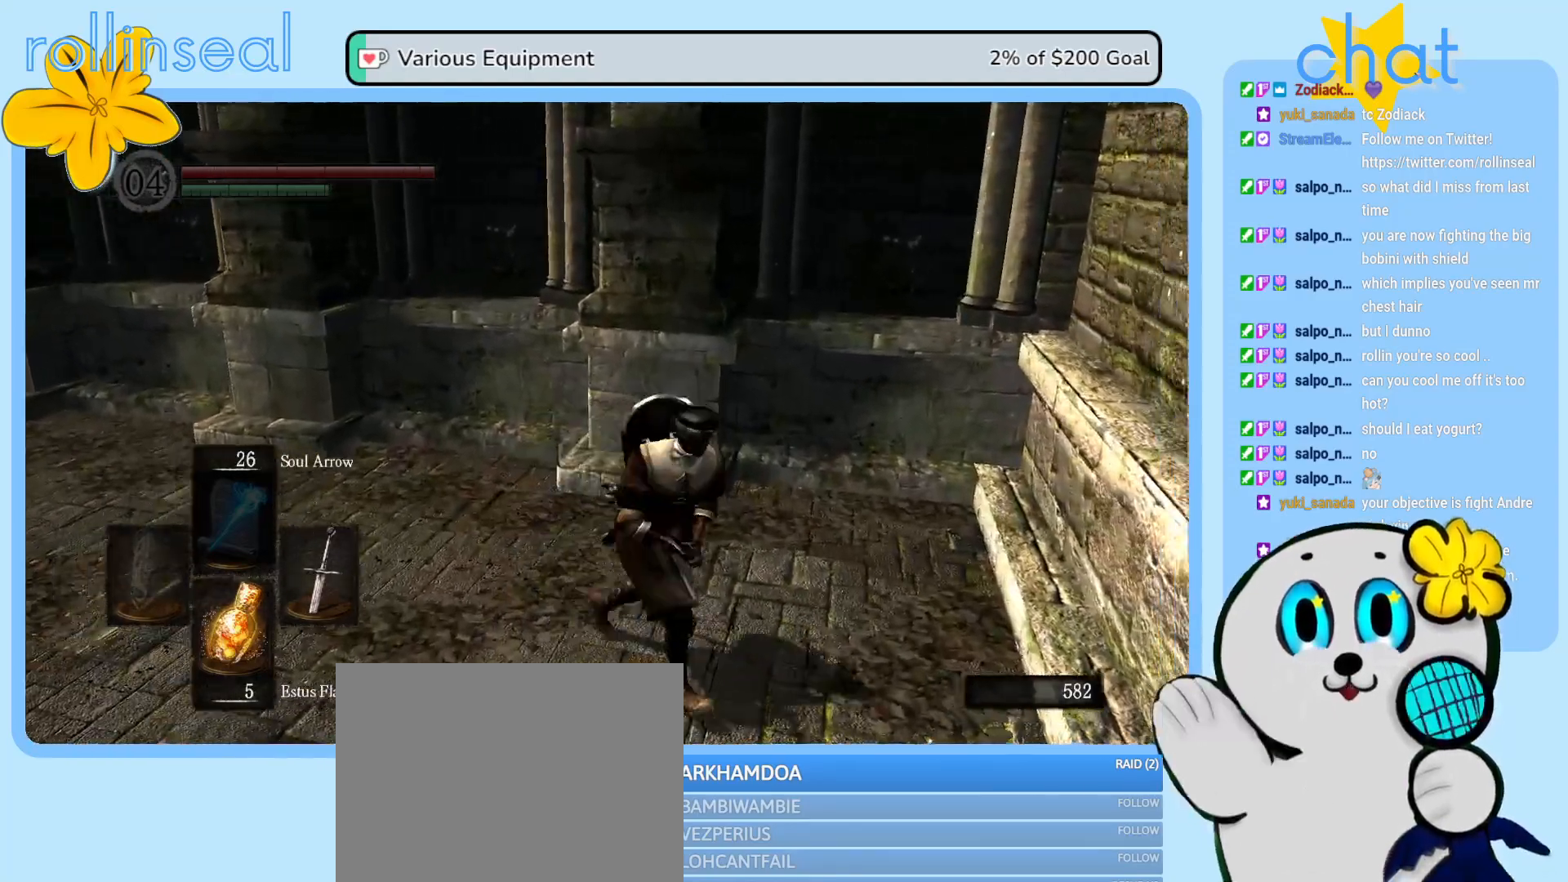
{"buttons": [], "left_stick": "center", "right_stick": "center", "events": [[50, "left_stick", "center"]]}